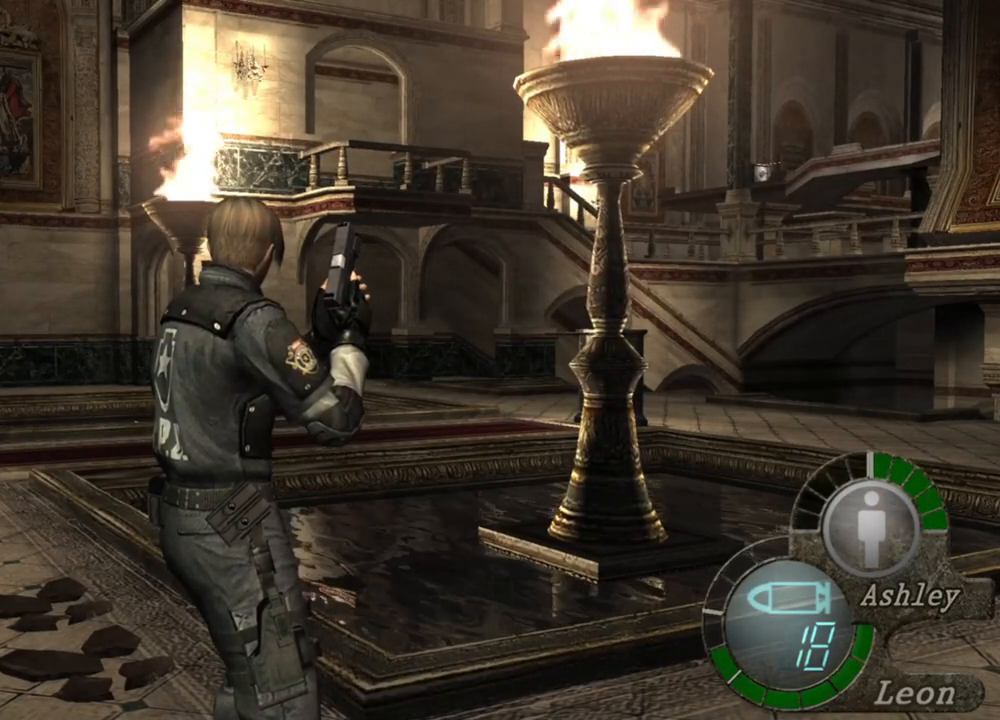
Gameplay with keyboard and mouse; each line is a JSON object with the keys and mouse buttons held at the frame after it. "events" lists presses ("down") and releases ("up") of "1", "2", "3", "4", "5", "a", "alt", "b", "c", "ctrl", "d", "e", "f", "g", "q", "r", "s", "shift", "space", "t", "tab", "tilde", "v", "w", "x", "z", "mouse_left", "mouse_wheel", "mouse_right", "mouse_mb4" and "mouse_mb5" between this image and that frame as [ms after this image, input, new state], when the widget could be followed in between. "mouse_left", "mouse_wheel", "mouse_right", "mouse_mb4", "mouse_mb5" = the "left", "wheel", "right", "mb4", "mb5" buttons of the "mouse" list. No other keys are recorded. "wheel" means that the mouse wheel is clicked or scrolled. Mouse movement is not recorded.
{"keys": ["shift", "w"], "mouse": [], "events": [[367, "shift", "down"], [367, "w", "down"]]}
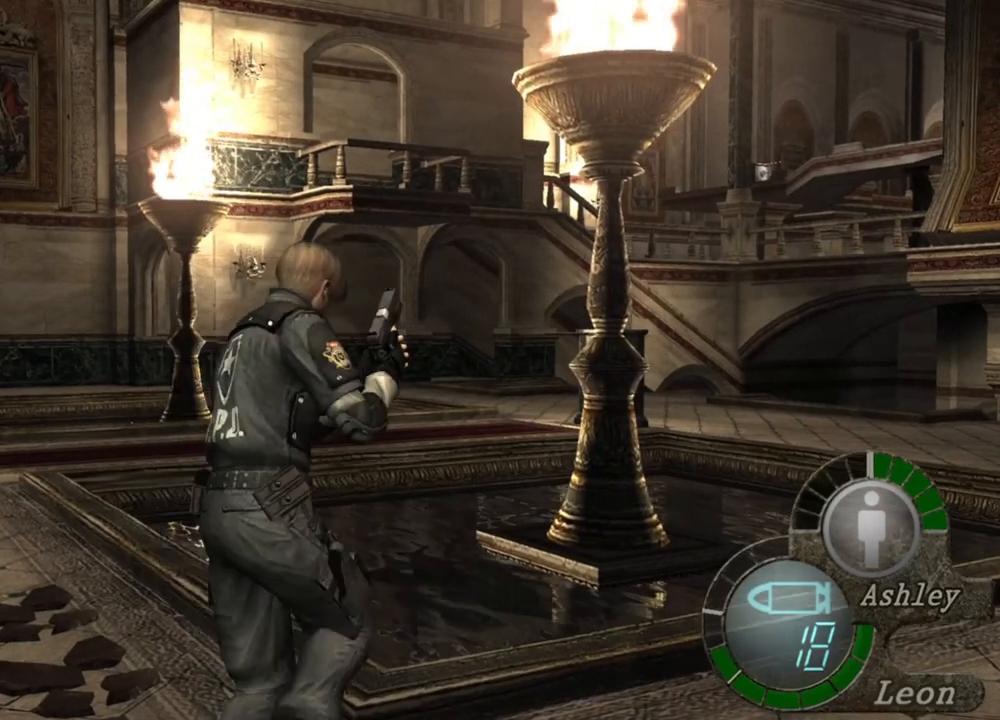
{"keys": ["shift", "w"], "mouse": [], "events": []}
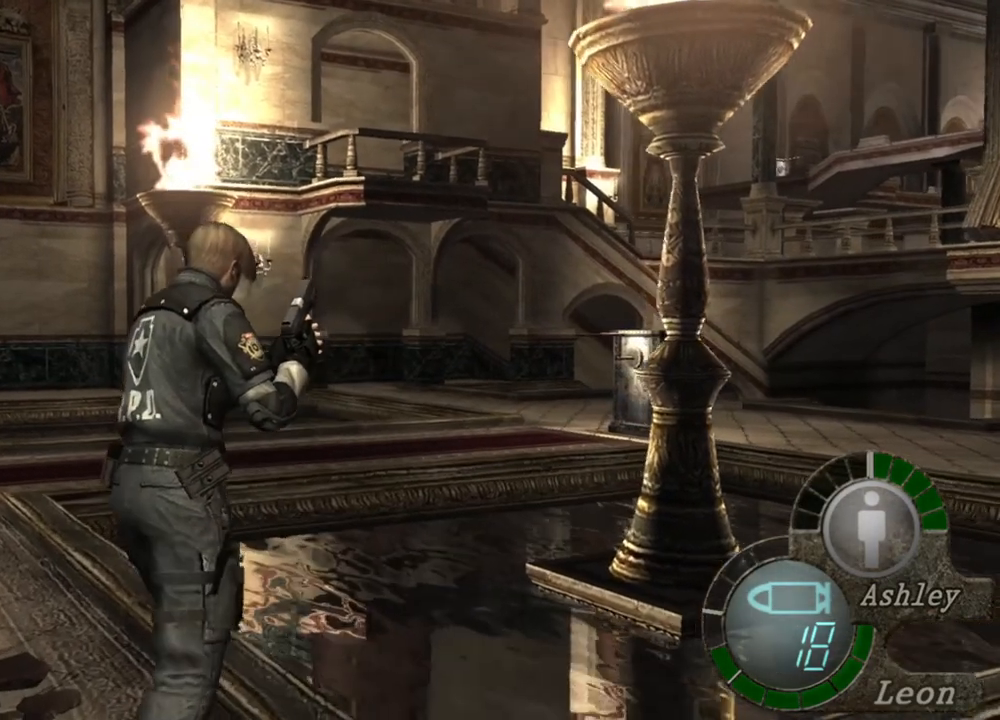
{"keys": ["shift", "w"], "mouse": [], "events": []}
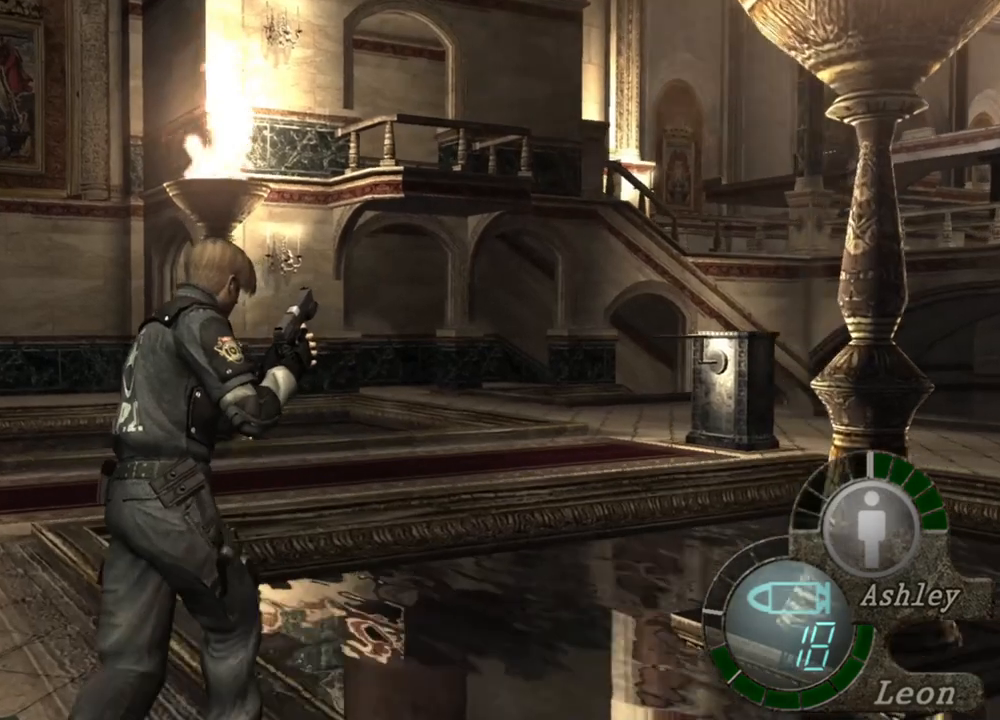
{"keys": ["shift", "w"], "mouse": [], "events": []}
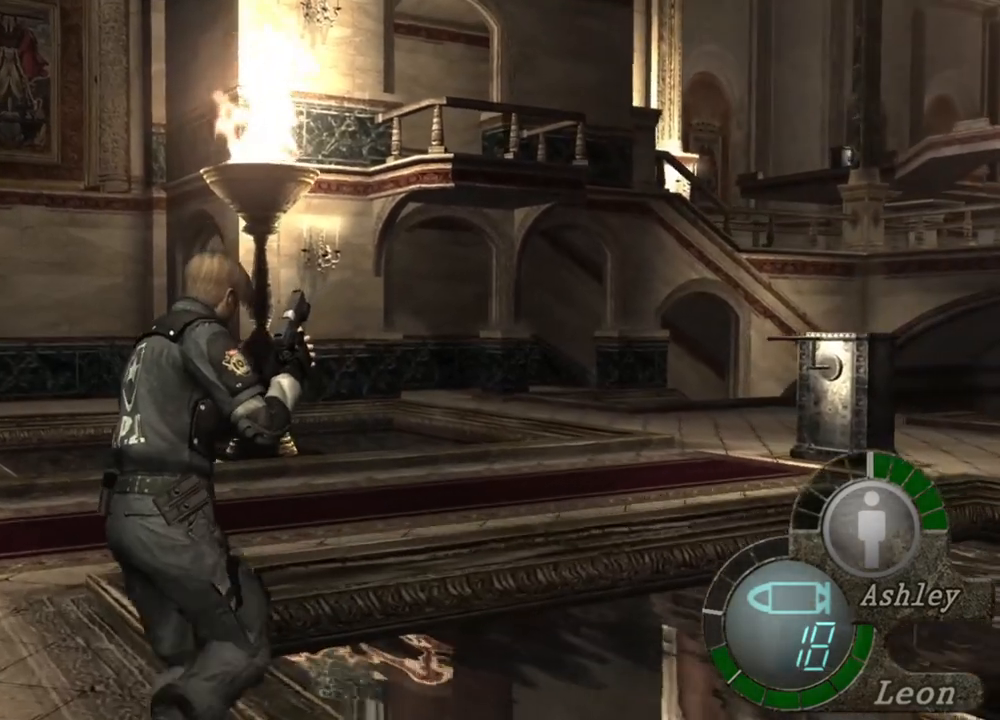
{"keys": ["shift", "w"], "mouse": [], "events": []}
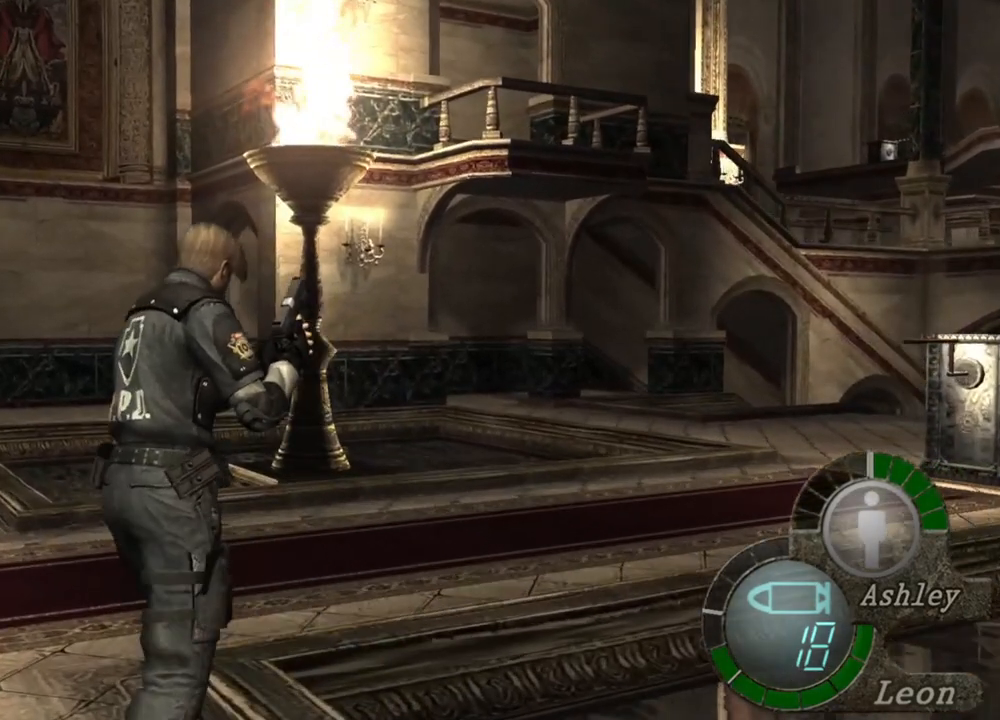
{"keys": ["shift", "w"], "mouse": [], "events": []}
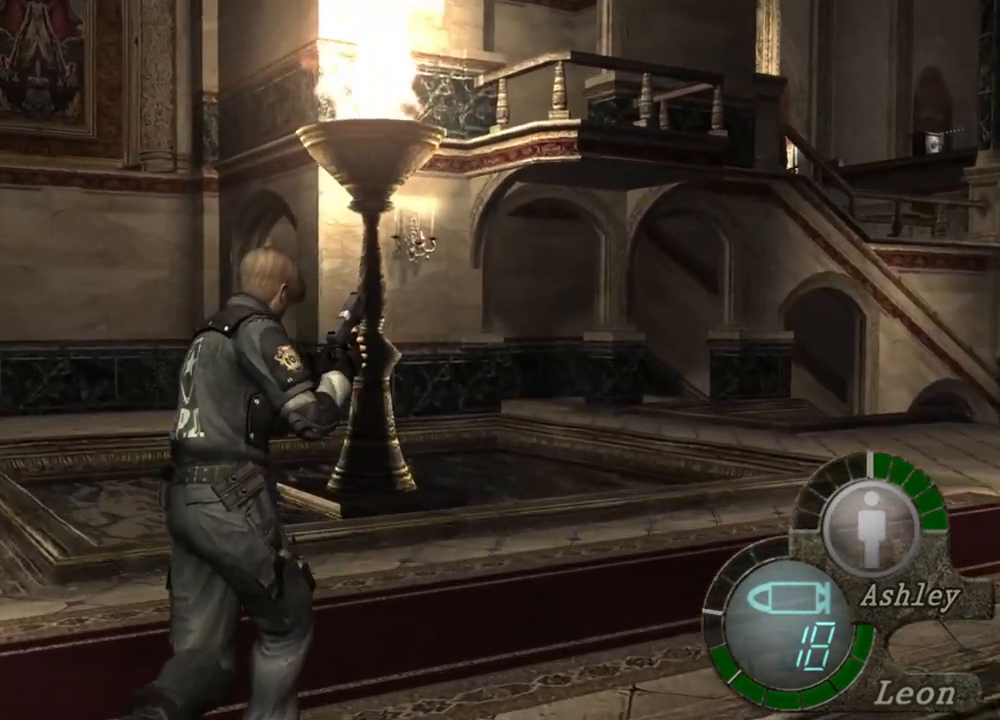
{"keys": ["shift", "w"], "mouse": [], "events": []}
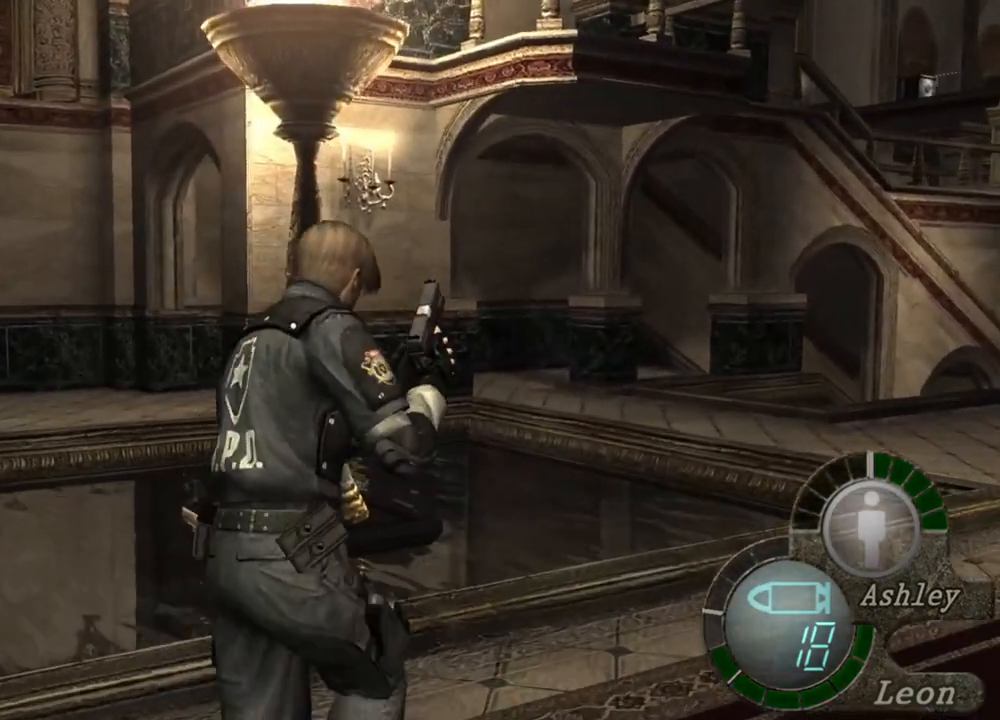
{"keys": ["shift", "w"], "mouse": [], "events": []}
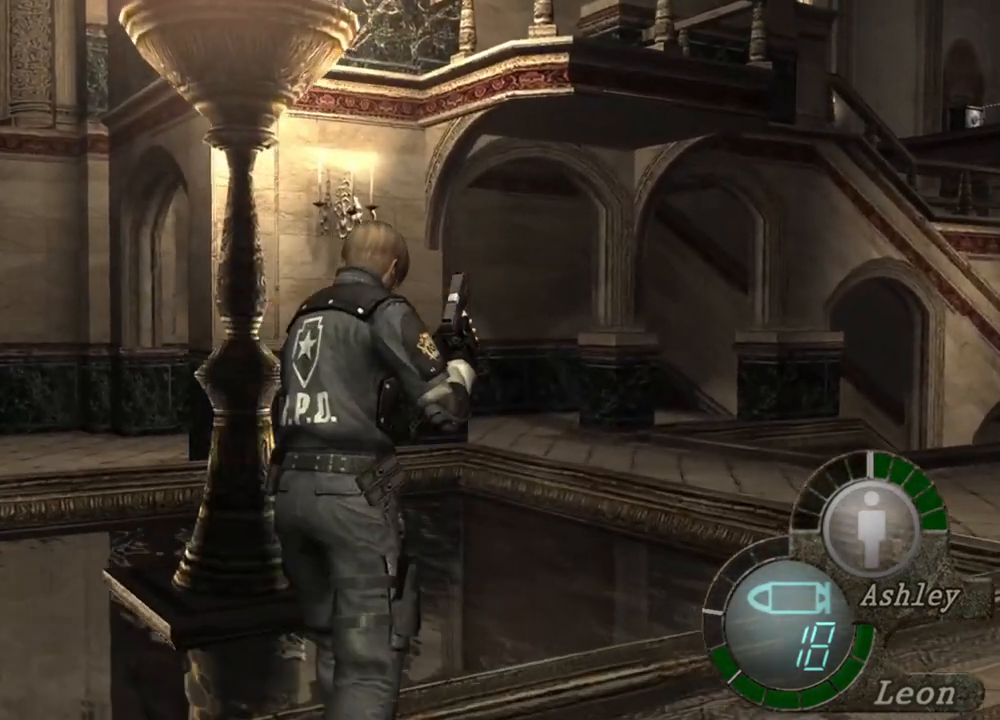
{"keys": [], "mouse": [], "events": [[67, "shift", "up"], [67, "w", "up"]]}
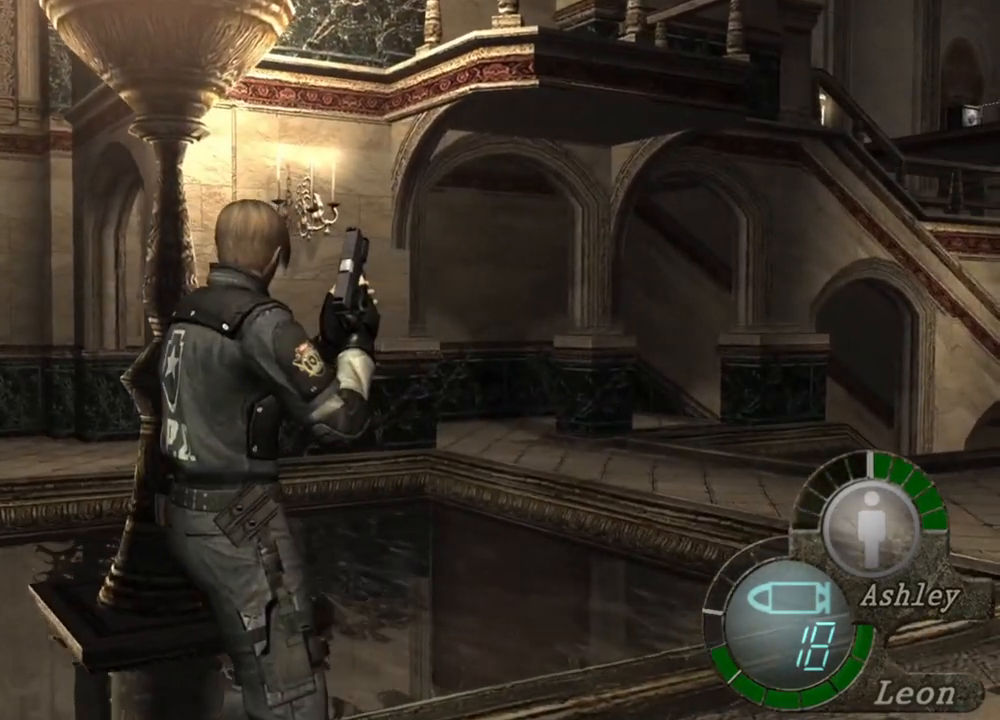
{"keys": [], "mouse": [], "events": []}
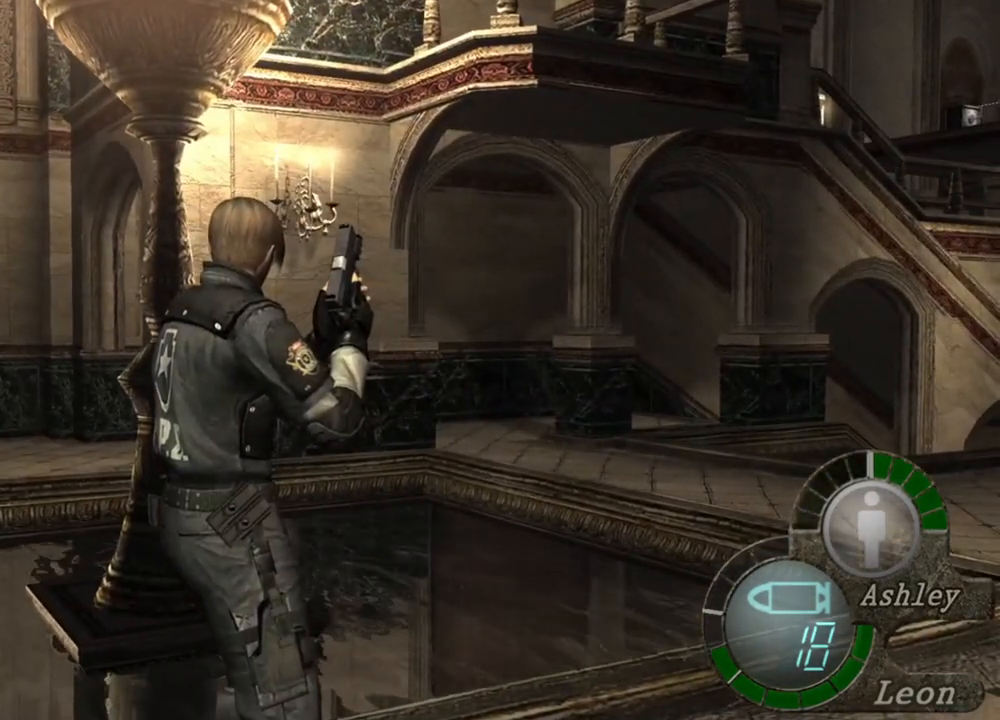
{"keys": [], "mouse": [], "events": []}
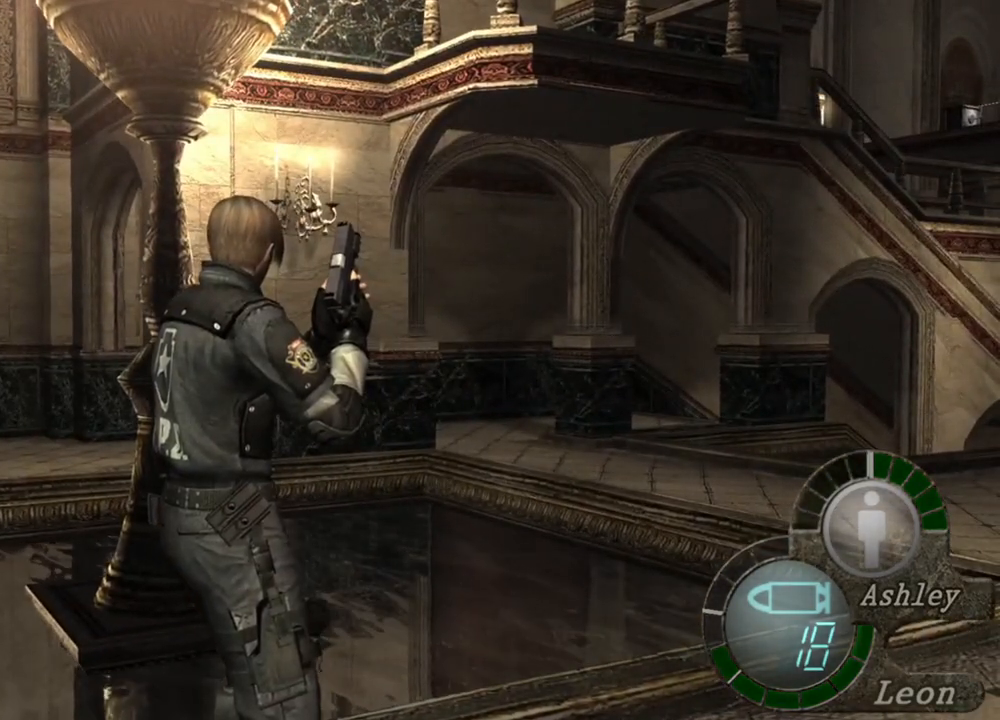
{"keys": [], "mouse": [], "events": []}
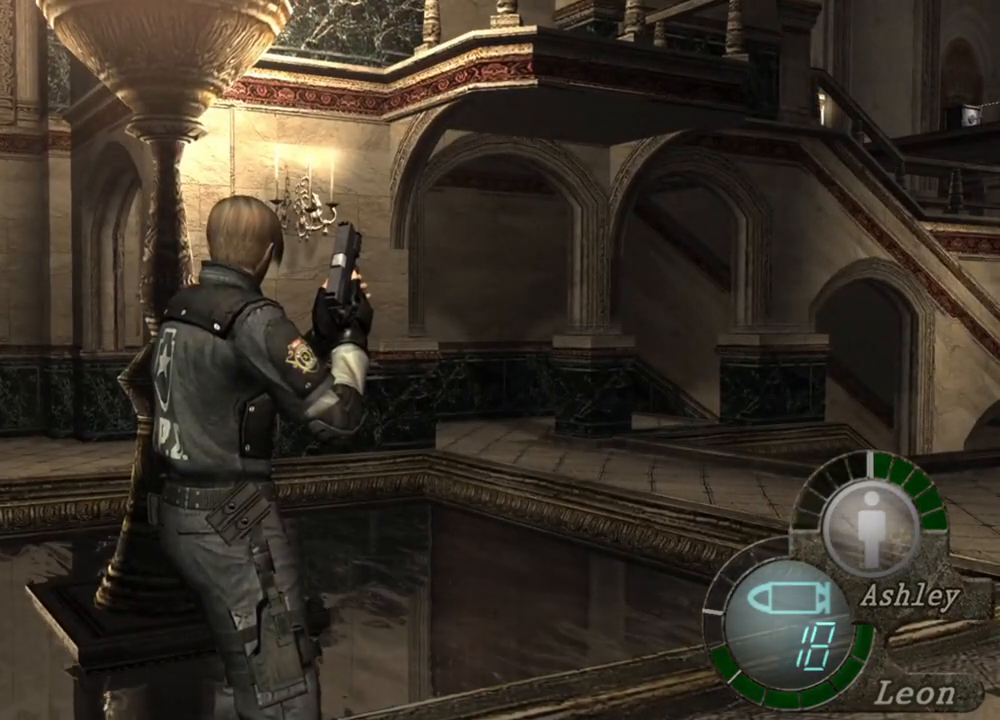
{"keys": [], "mouse": [], "events": []}
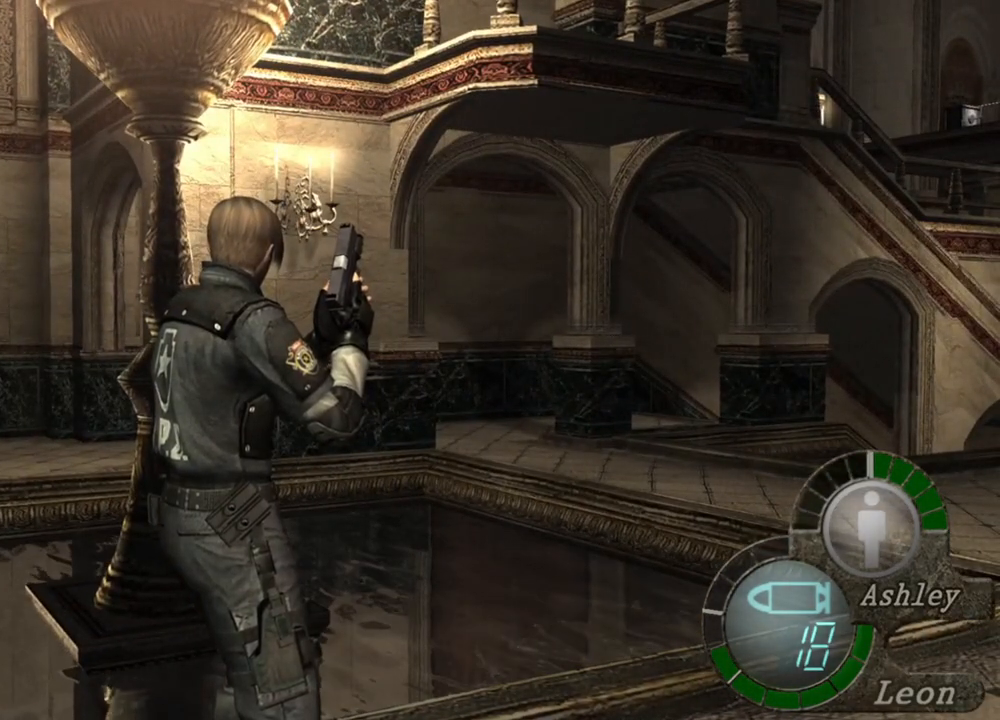
{"keys": [], "mouse": [], "events": []}
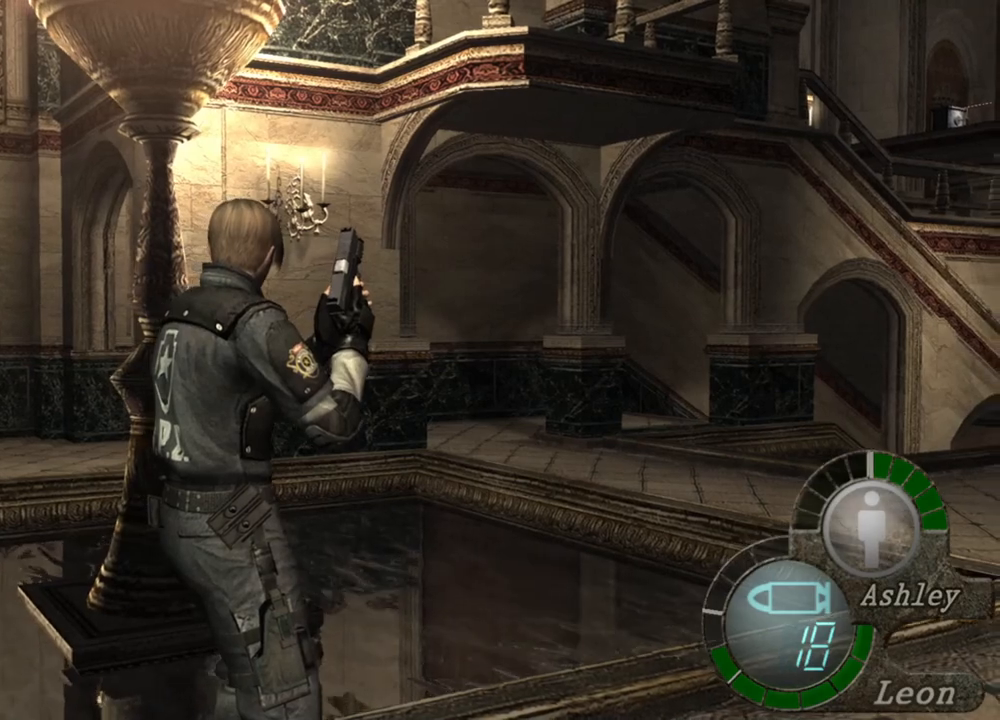
{"keys": [], "mouse": [], "events": []}
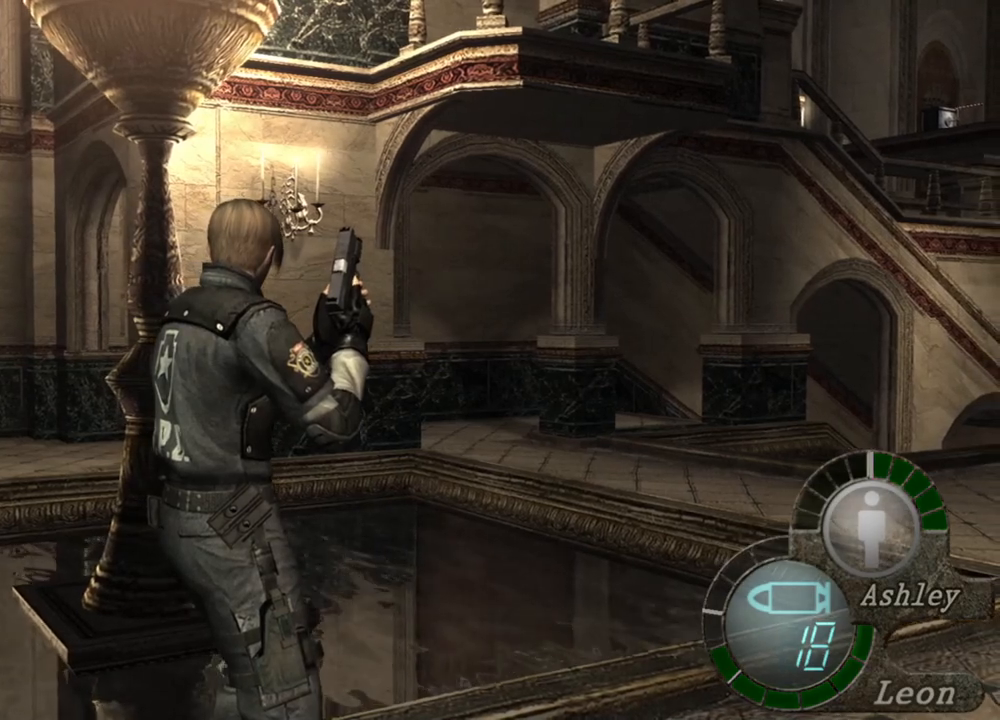
{"keys": [], "mouse": ["right"], "events": [[467, "mouse_right", "down"]]}
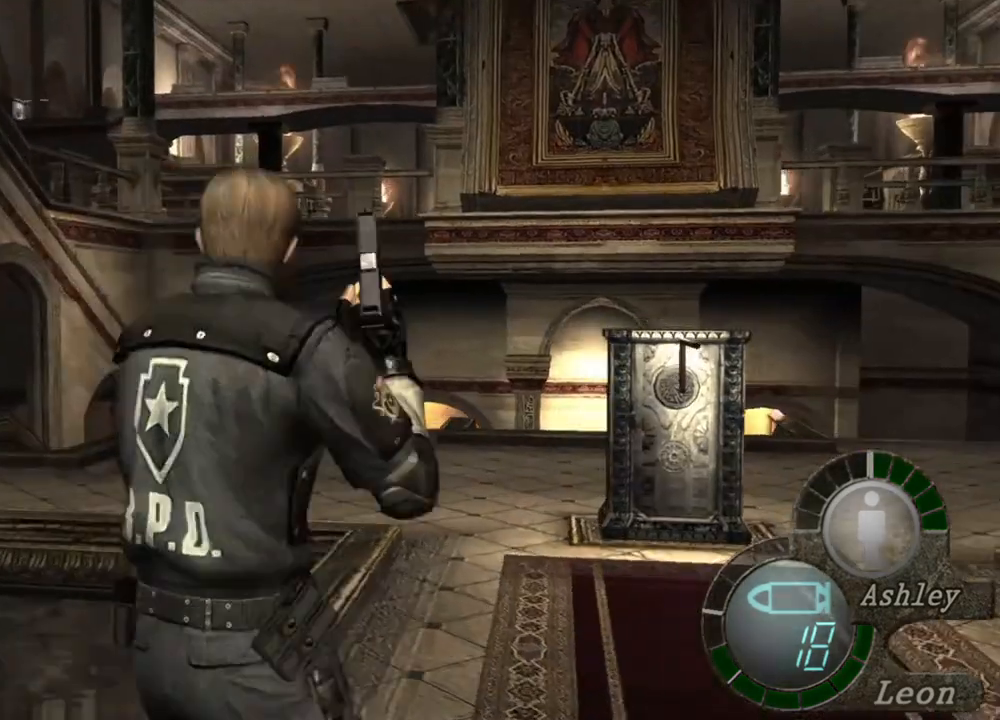
{"keys": [], "mouse": [], "events": [[34, "mouse_right", "up"]]}
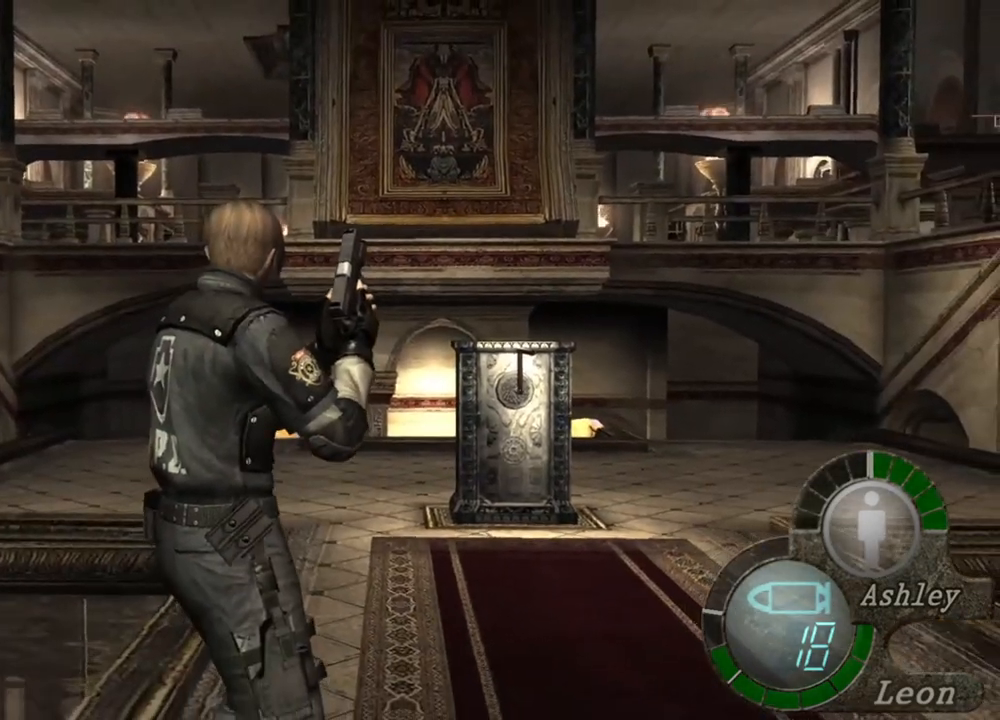
{"keys": [], "mouse": [], "events": []}
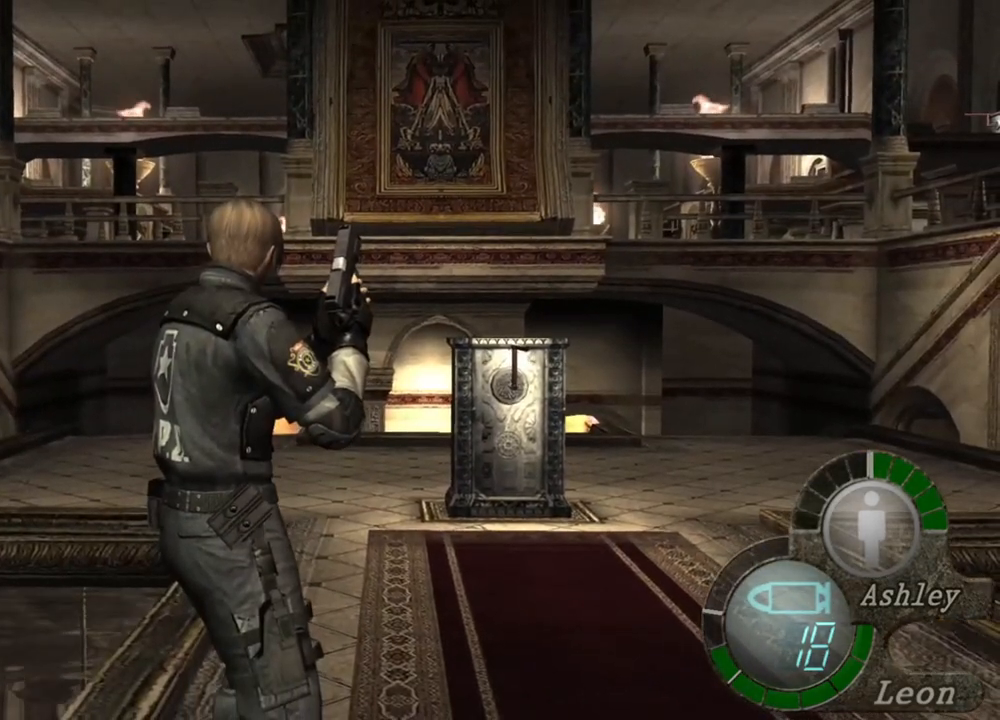
{"keys": [], "mouse": [], "events": []}
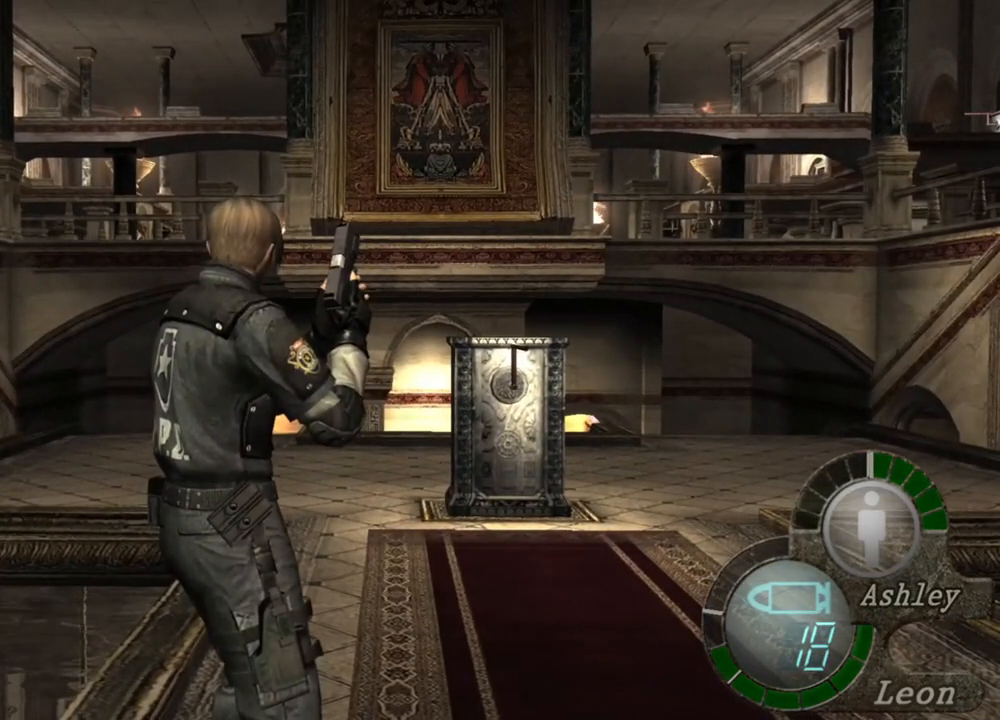
{"keys": [], "mouse": [], "events": []}
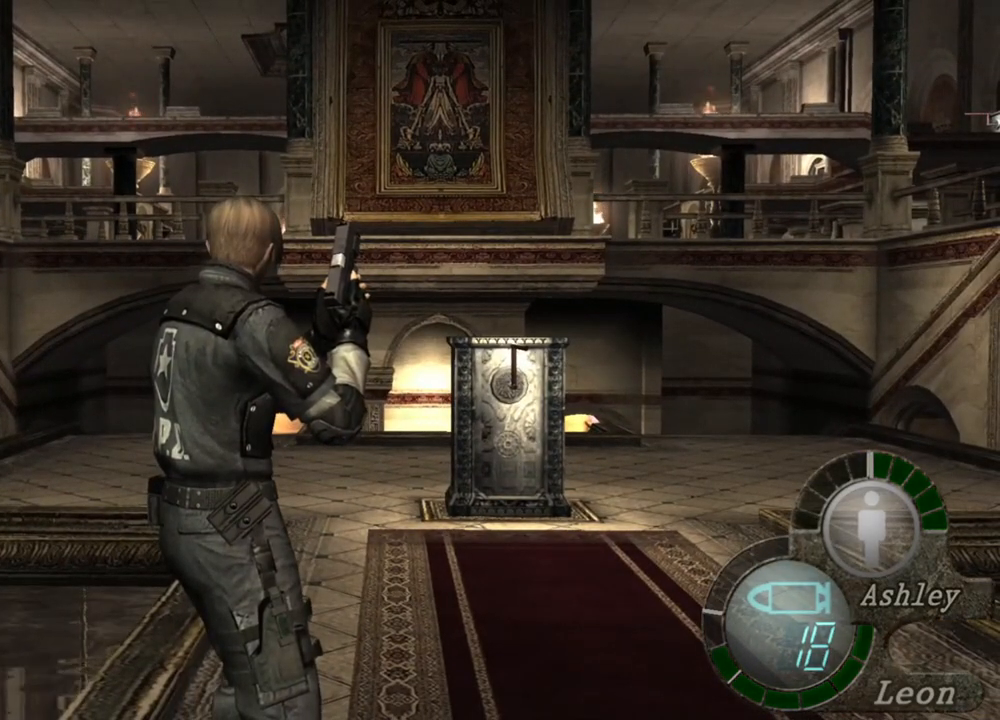
{"keys": [], "mouse": [], "events": []}
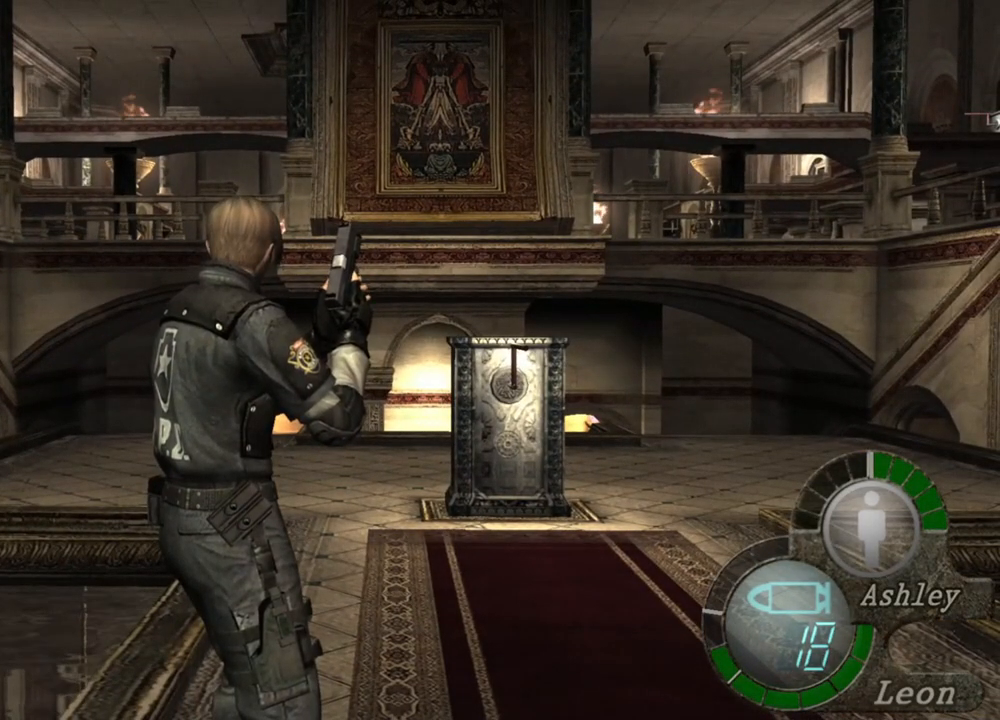
{"keys": [], "mouse": [], "events": []}
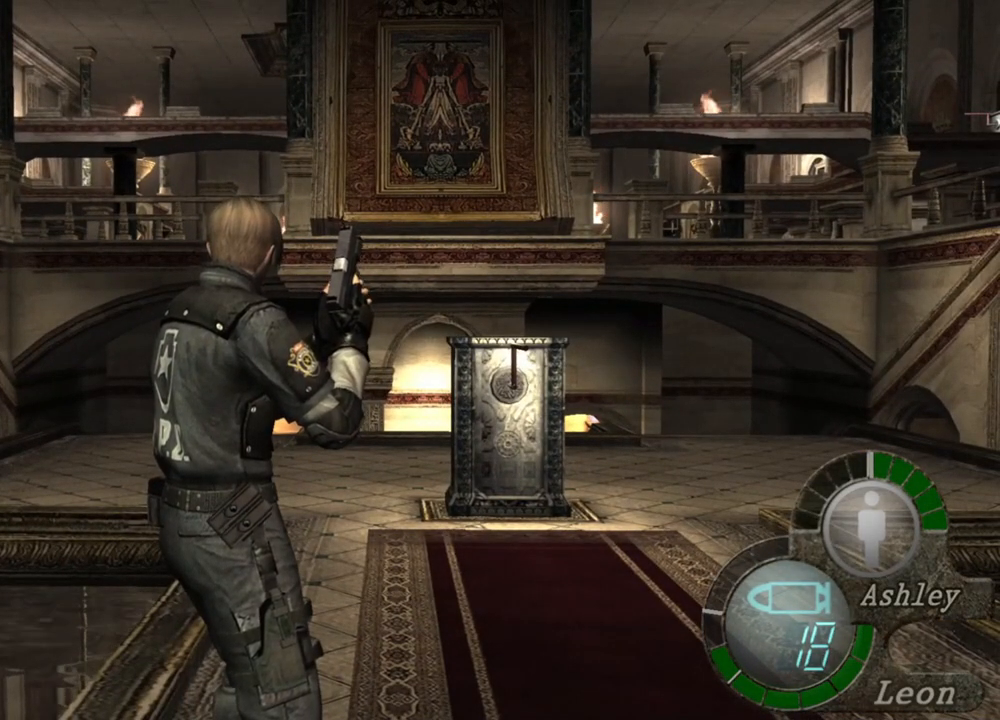
{"keys": [], "mouse": [], "events": []}
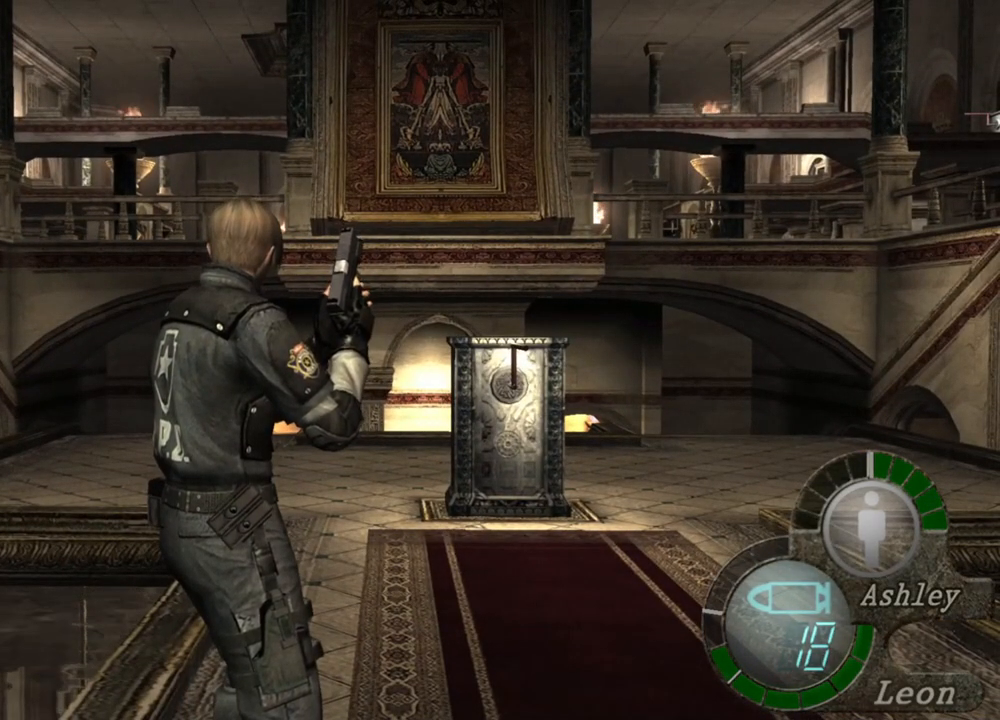
{"keys": [], "mouse": [], "events": []}
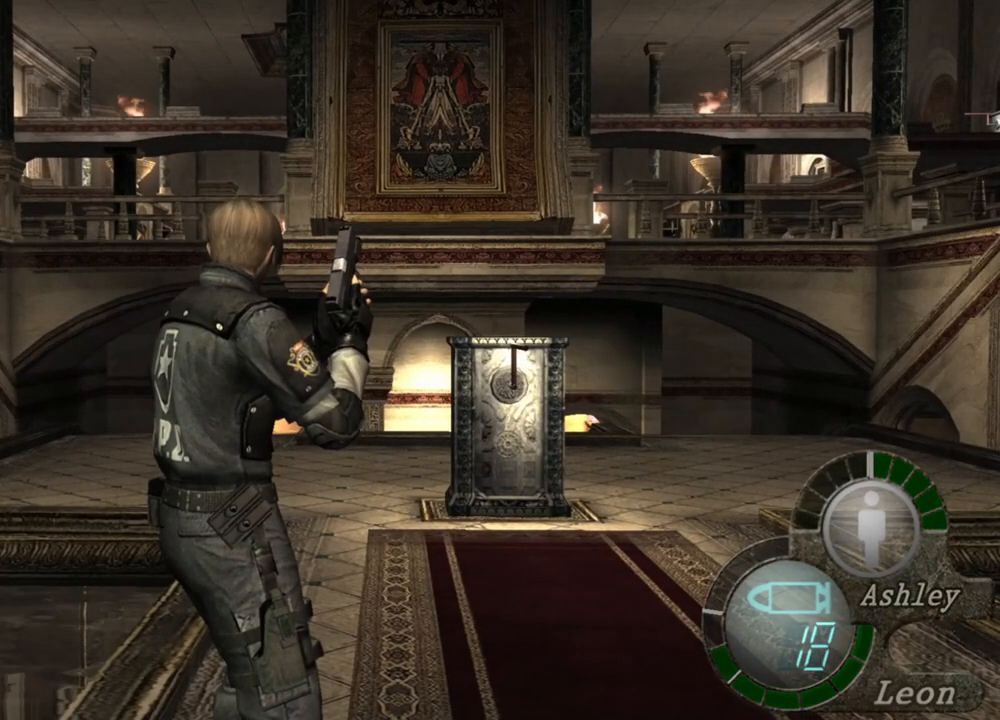
{"keys": [], "mouse": [], "events": [[100, "z", "down"], [167, "z", "up"]]}